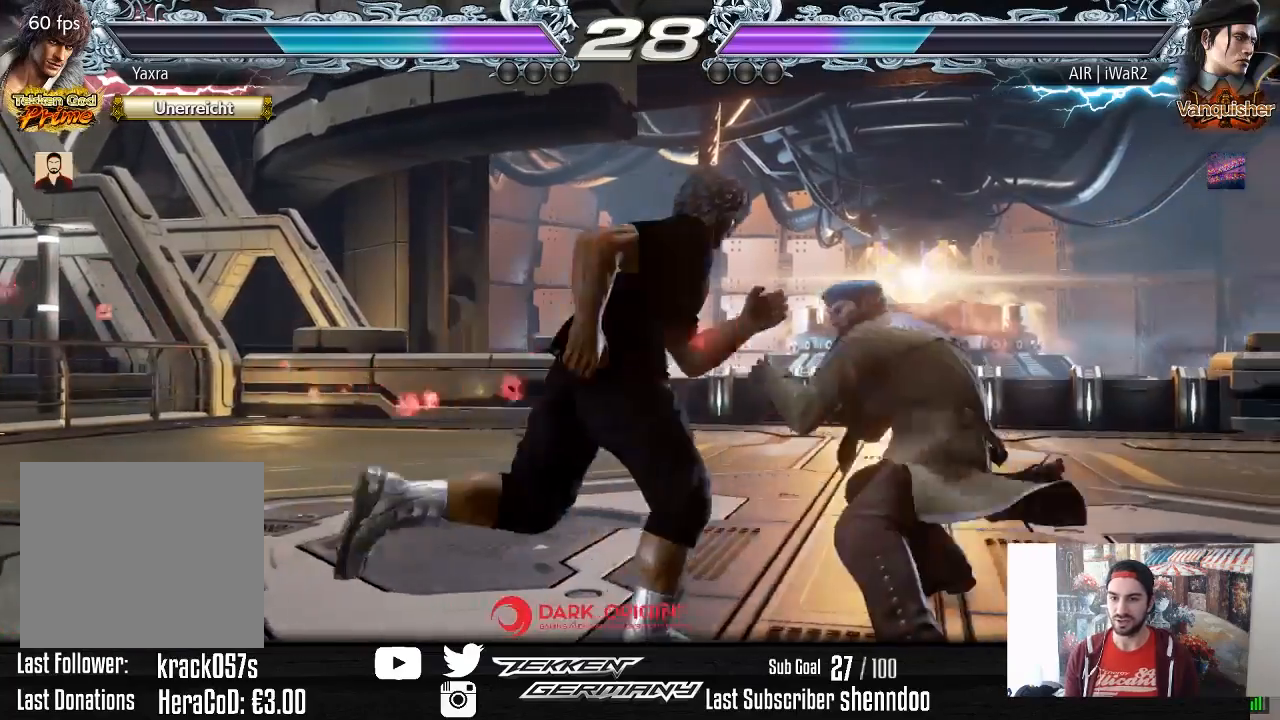
Gameplay with a controller (PlayStation layout); each line is a JSON object with the inputs held at the frame after it. "events" lists button and stick changes between this image and that frame as [ms after this image, input, new state], when the widget could be followed in between. Not read: left_stick.
{"buttons": [], "right_stick": "center", "events": [[83, "CIRCLE", "up"]]}
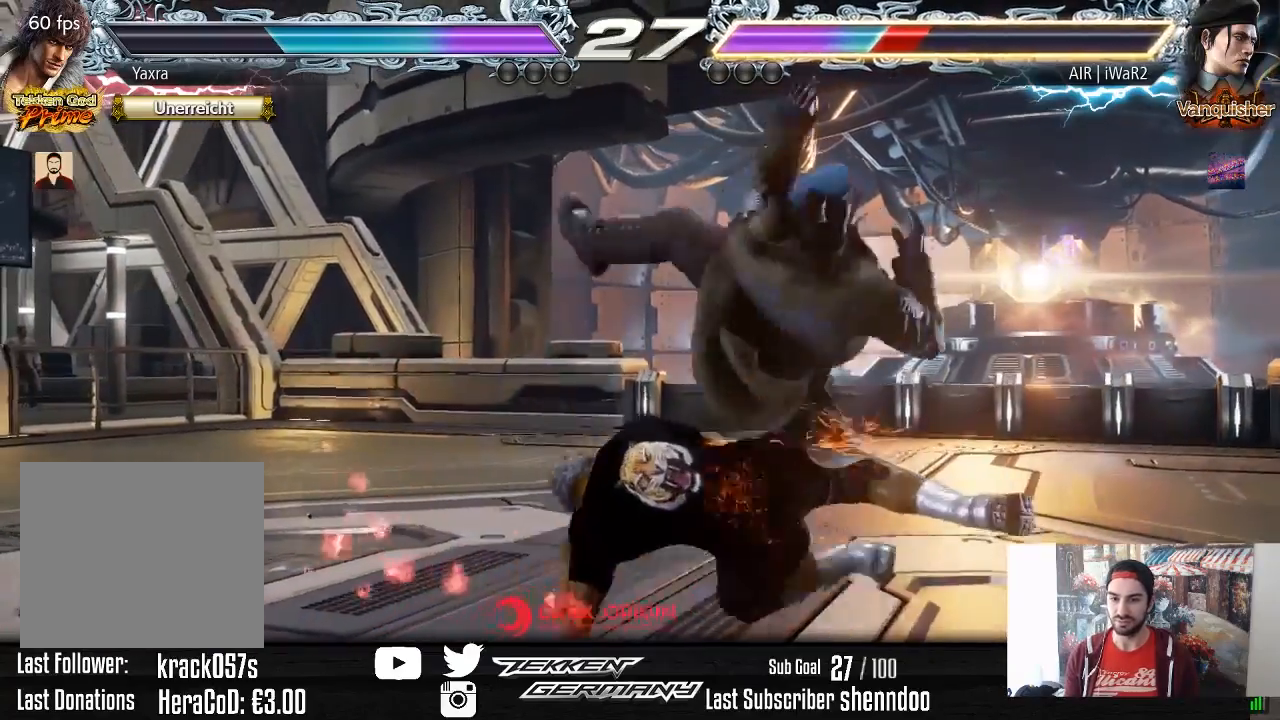
{"buttons": ["DPAD_DOWN", "DPAD_RIGHT"], "right_stick": "center", "events": [[433, "DPAD_DOWN", "down"], [450, "DPAD_RIGHT", "down"]]}
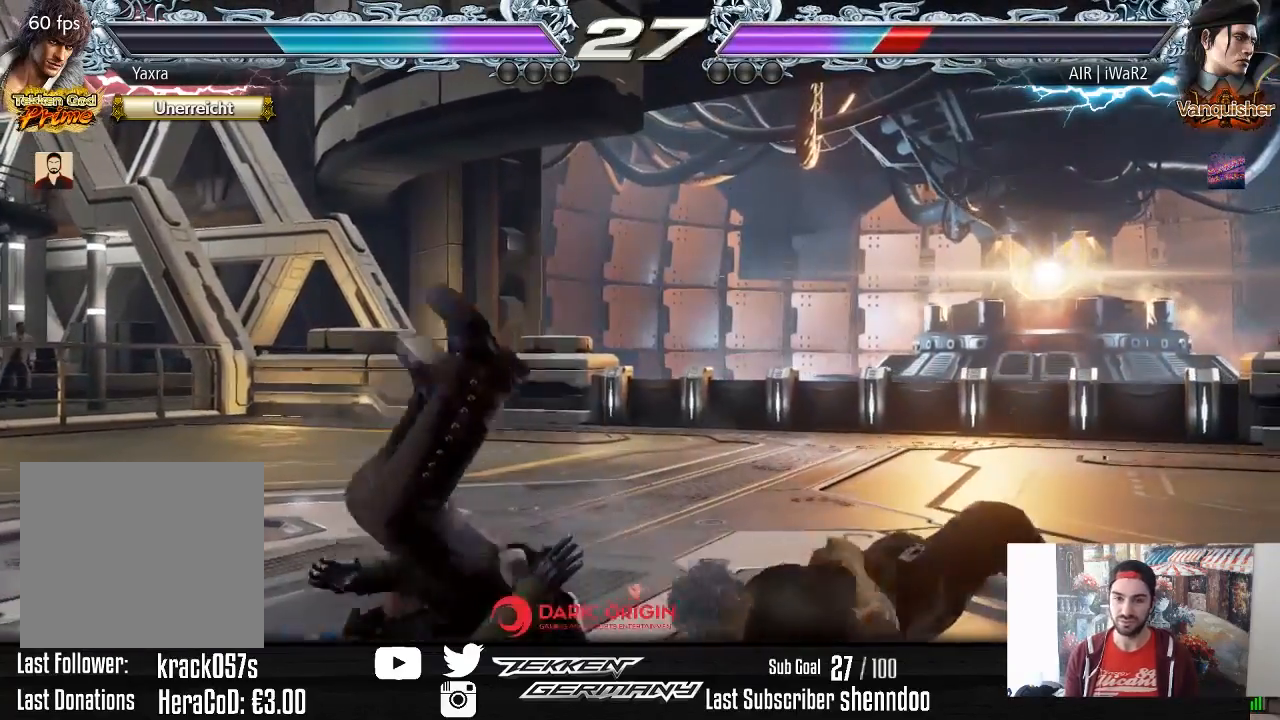
{"buttons": [], "right_stick": "center", "events": [[317, "DPAD_DOWN", "up"], [317, "DPAD_RIGHT", "up"]]}
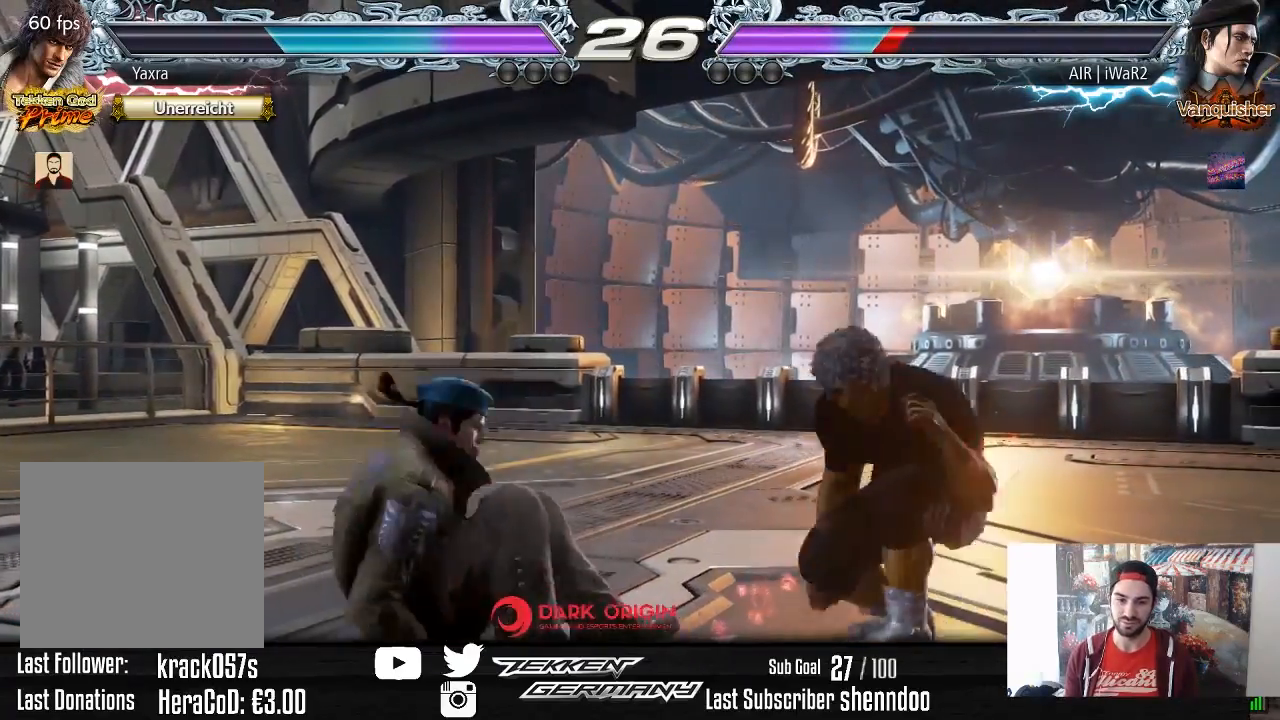
{"buttons": [], "right_stick": "center", "events": [[67, "DPAD_LEFT", "down"], [83, "DPAD_DOWN", "down"], [100, "CROSS", "down"], [183, "CROSS", "up"], [267, "DPAD_DOWN", "up"], [267, "DPAD_LEFT", "up"], [267, "TRIANGLE", "down"], [383, "TRIANGLE", "up"]]}
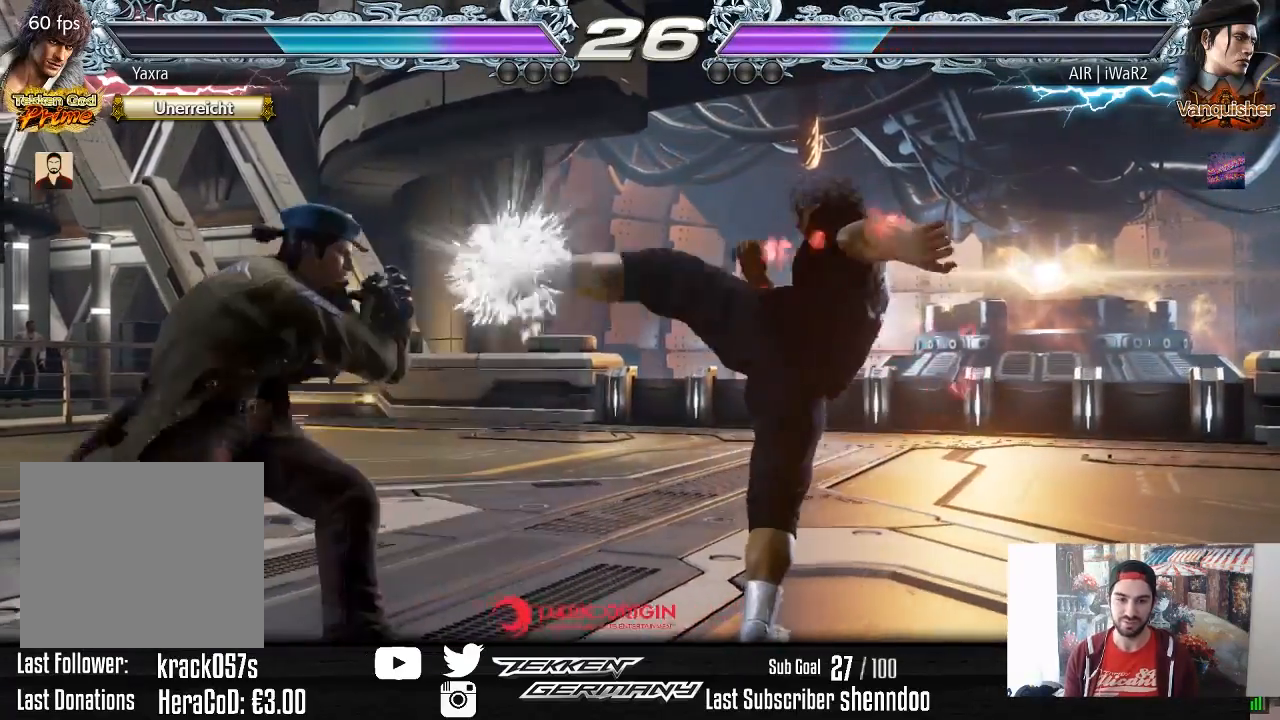
{"buttons": [], "right_stick": "center", "events": []}
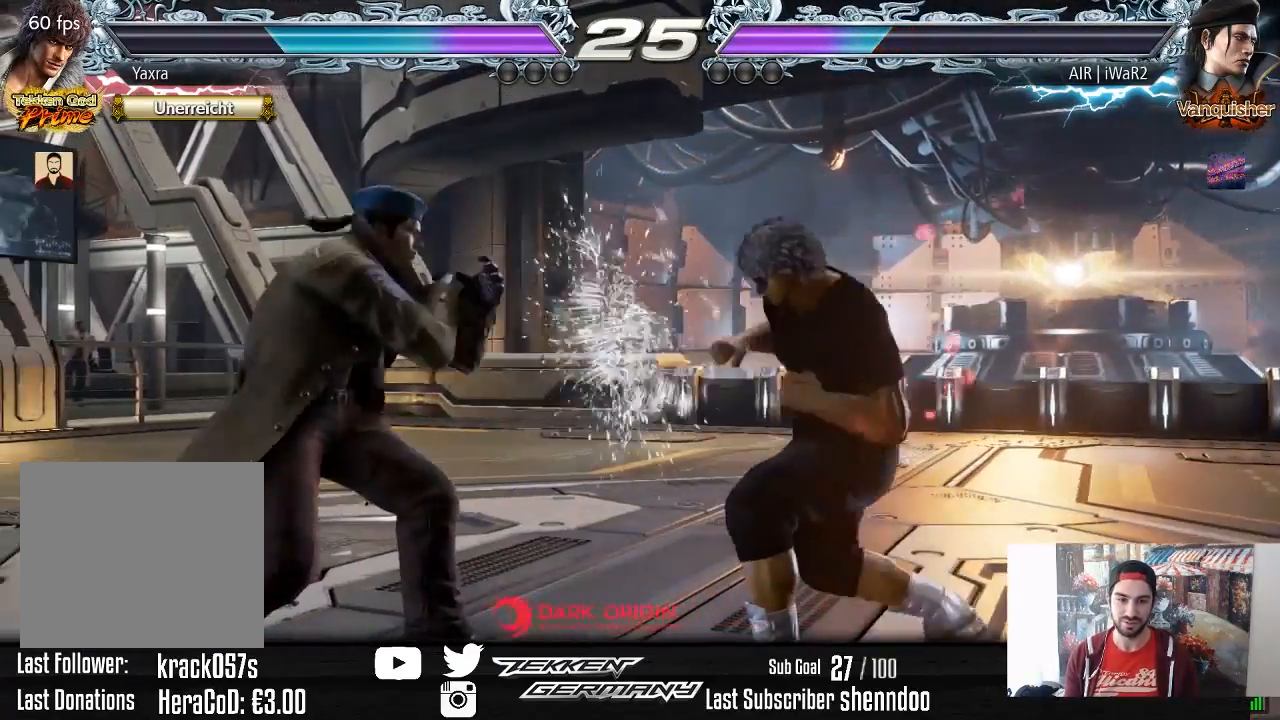
{"buttons": ["DPAD_RIGHT"], "right_stick": "center", "events": [[17, "DPAD_RIGHT", "down"], [100, "DPAD_RIGHT", "up"], [150, "DPAD_RIGHT", "down"], [333, "DPAD_DOWN", "down"], [383, "DPAD_DOWN", "up"], [433, "DPAD_RIGHT", "up"], [467, "DPAD_RIGHT", "down"]]}
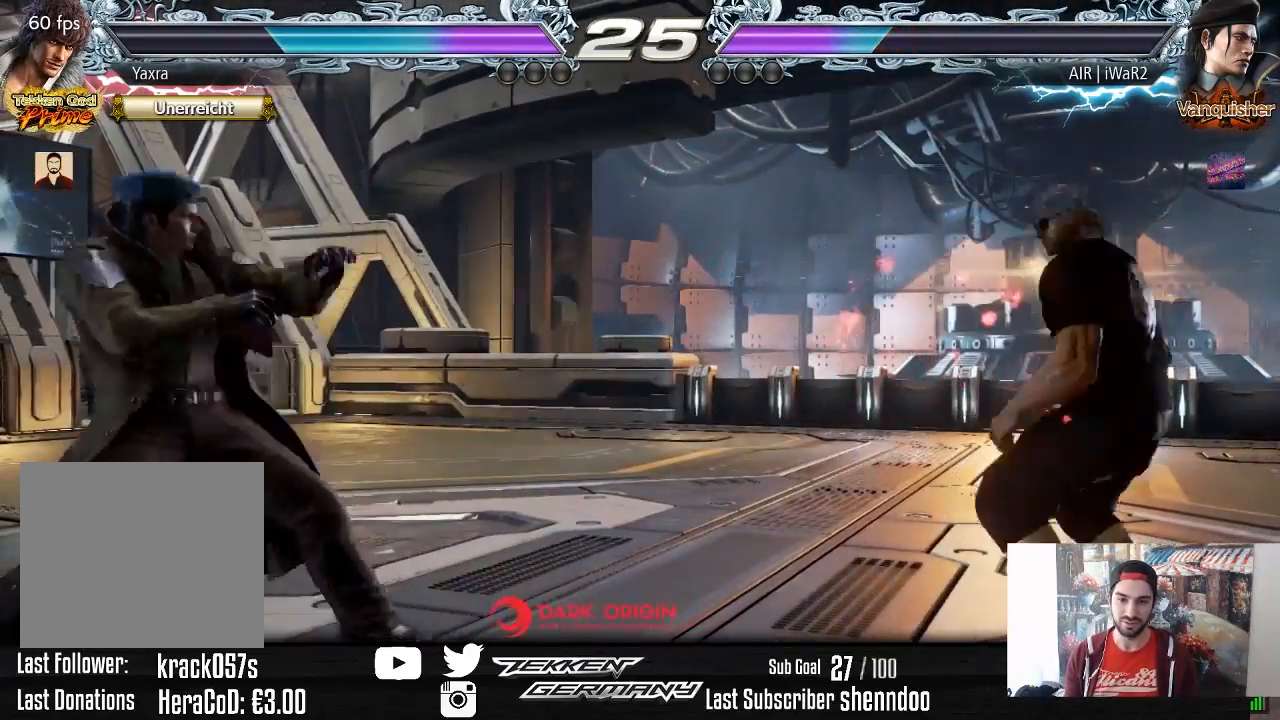
{"buttons": [], "right_stick": "center", "events": [[100, "DPAD_DOWN", "down"], [150, "DPAD_DOWN", "up"], [167, "DPAD_RIGHT", "up"], [217, "DPAD_RIGHT", "down"], [317, "DPAD_RIGHT", "up"], [433, "DPAD_DOWN", "down"], [500, "DPAD_DOWN", "up"]]}
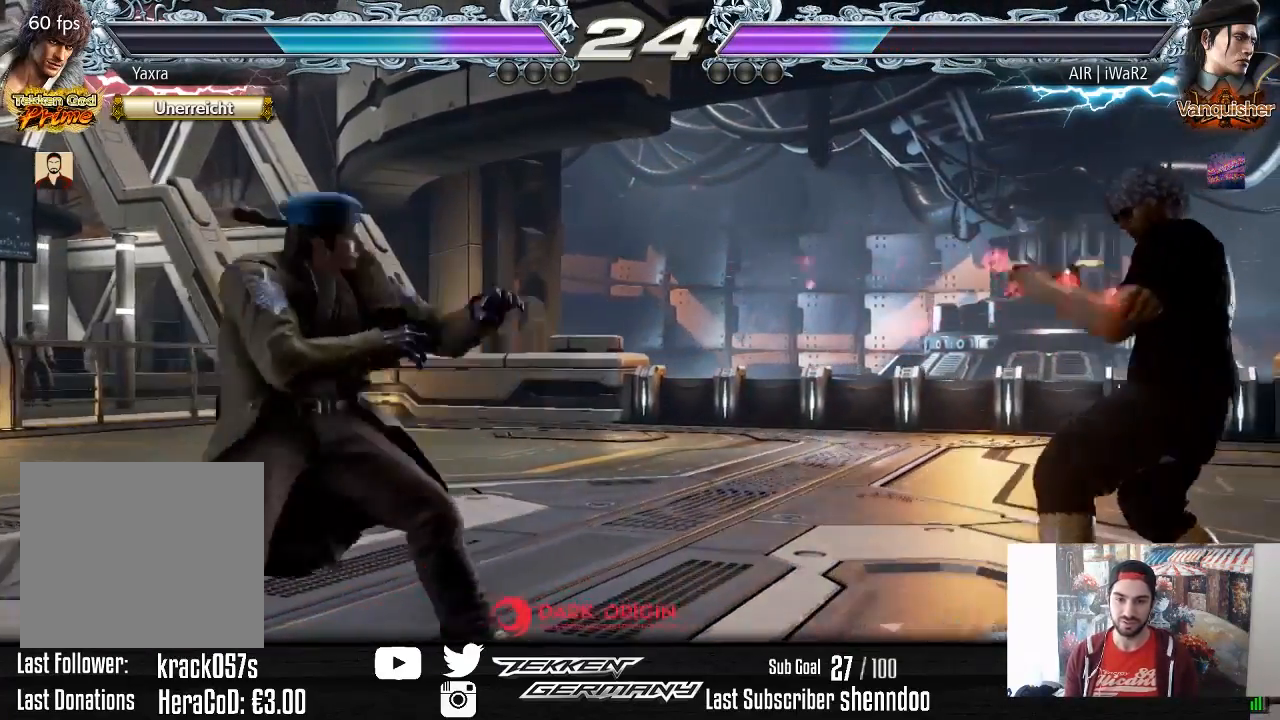
{"buttons": [], "right_stick": "center", "events": [[83, "DPAD_DOWN", "down"], [200, "DPAD_DOWN", "up"], [283, "DPAD_LEFT", "down"], [350, "DPAD_LEFT", "up"], [400, "DPAD_LEFT", "down"], [500, "DPAD_LEFT", "up"]]}
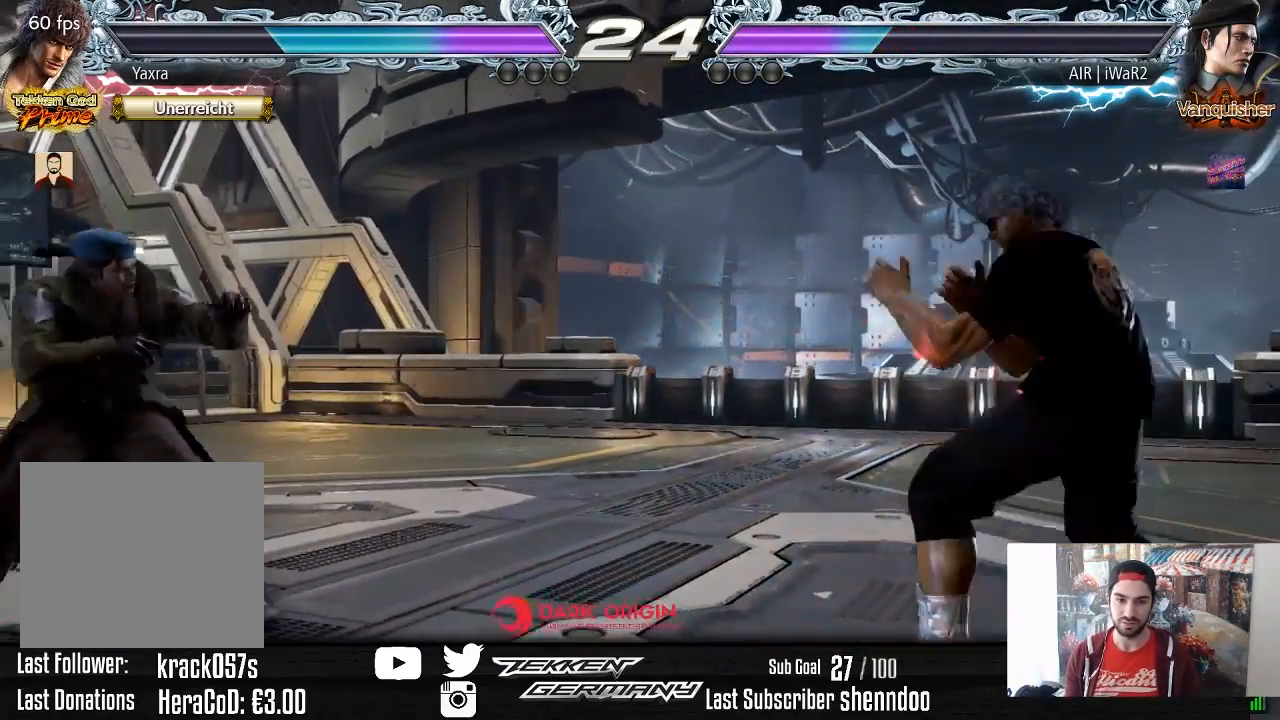
{"buttons": ["DPAD_RIGHT"], "right_stick": "center", "events": [[100, "SQUARE", "down"], [183, "SQUARE", "up"], [400, "DPAD_RIGHT", "down"]]}
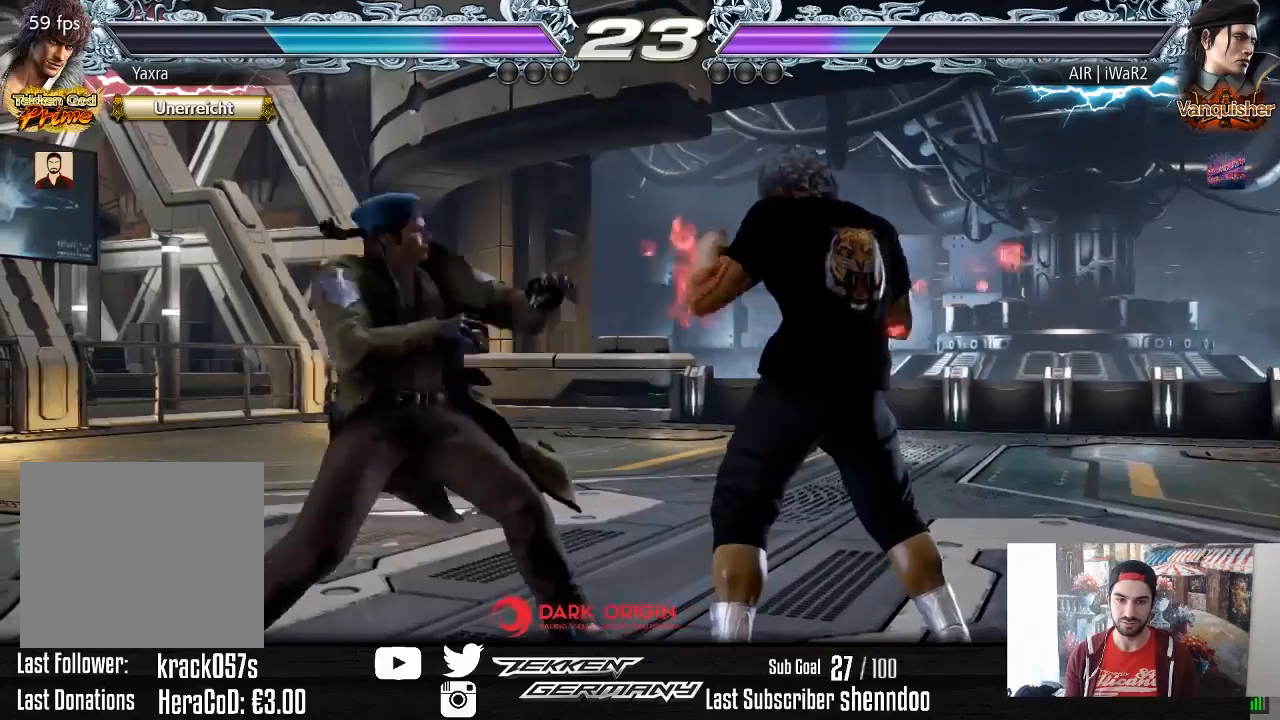
{"buttons": ["DPAD_DOWN", "DPAD_RIGHT"], "right_stick": "center", "events": [[17, "DPAD_RIGHT", "up"], [67, "DPAD_RIGHT", "down"], [233, "DPAD_DOWN", "down"], [300, "DPAD_DOWN", "up"], [317, "DPAD_RIGHT", "up"], [367, "DPAD_RIGHT", "down"], [500, "DPAD_DOWN", "down"]]}
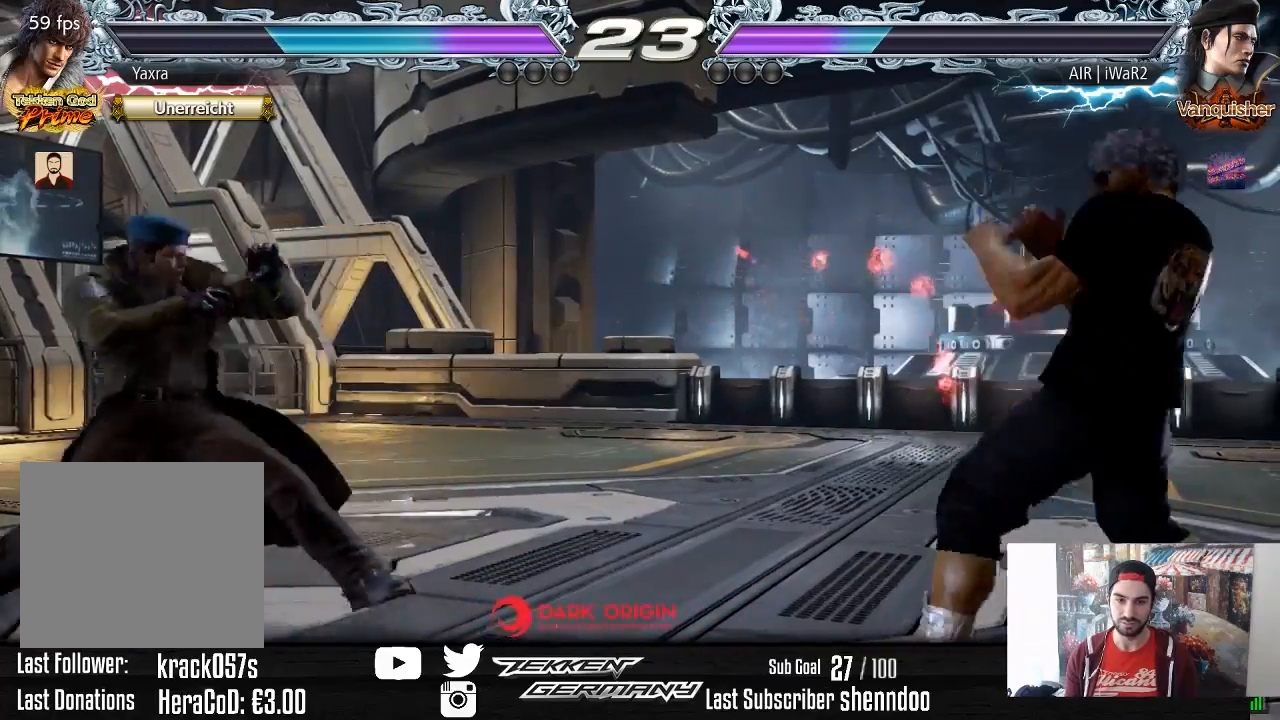
{"buttons": [], "right_stick": "center", "events": [[50, "DPAD_DOWN", "up"], [100, "DPAD_RIGHT", "up"], [133, "DPAD_RIGHT", "down"], [250, "DPAD_RIGHT", "up"], [350, "DPAD_DOWN", "down"], [350, "DPAD_LEFT", "down"], [417, "DPAD_LEFT", "up"], [500, "DPAD_DOWN", "up"]]}
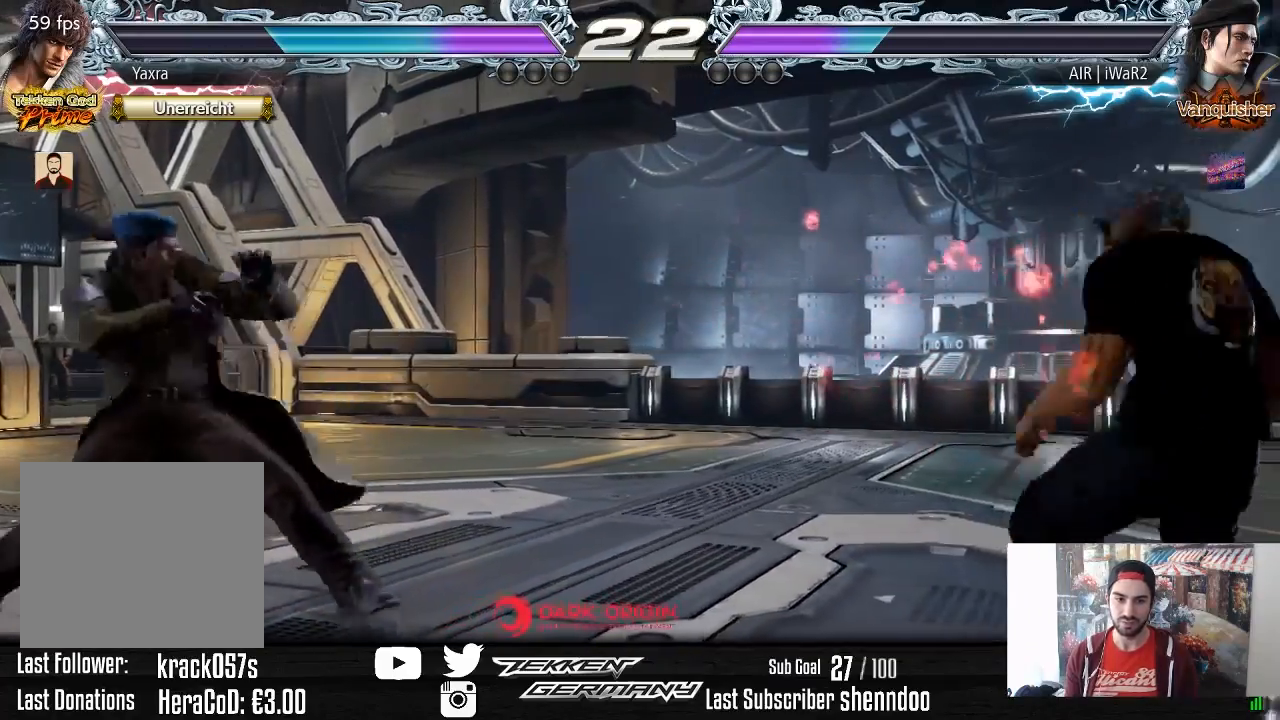
{"buttons": ["DPAD_DOWN", "DPAD_RIGHT"], "right_stick": "center", "events": [[183, "DPAD_RIGHT", "down"], [267, "DPAD_RIGHT", "up"], [333, "DPAD_RIGHT", "down"], [450, "DPAD_DOWN", "down"]]}
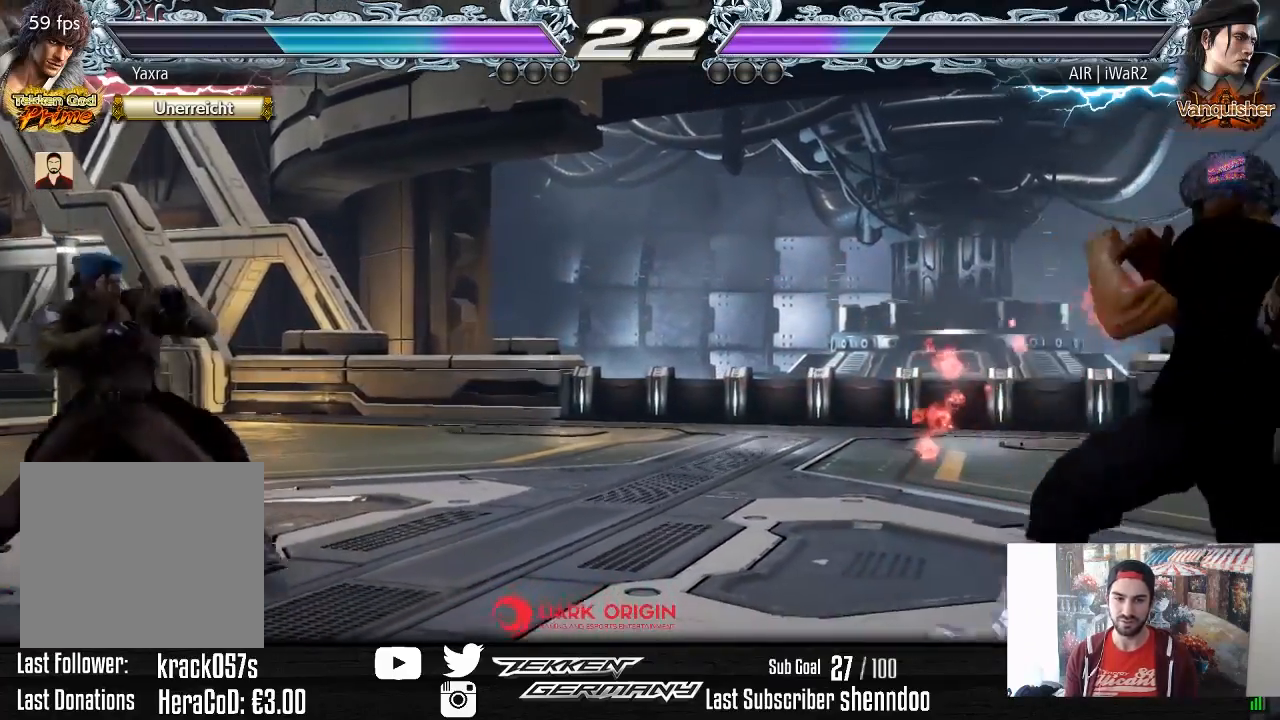
{"buttons": ["DPAD_LEFT"], "right_stick": "center", "events": [[17, "DPAD_DOWN", "up"], [33, "DPAD_RIGHT", "up"], [83, "DPAD_RIGHT", "down"], [183, "DPAD_RIGHT", "up"], [250, "DPAD_LEFT", "down"], [317, "DPAD_LEFT", "up"], [383, "DPAD_LEFT", "down"]]}
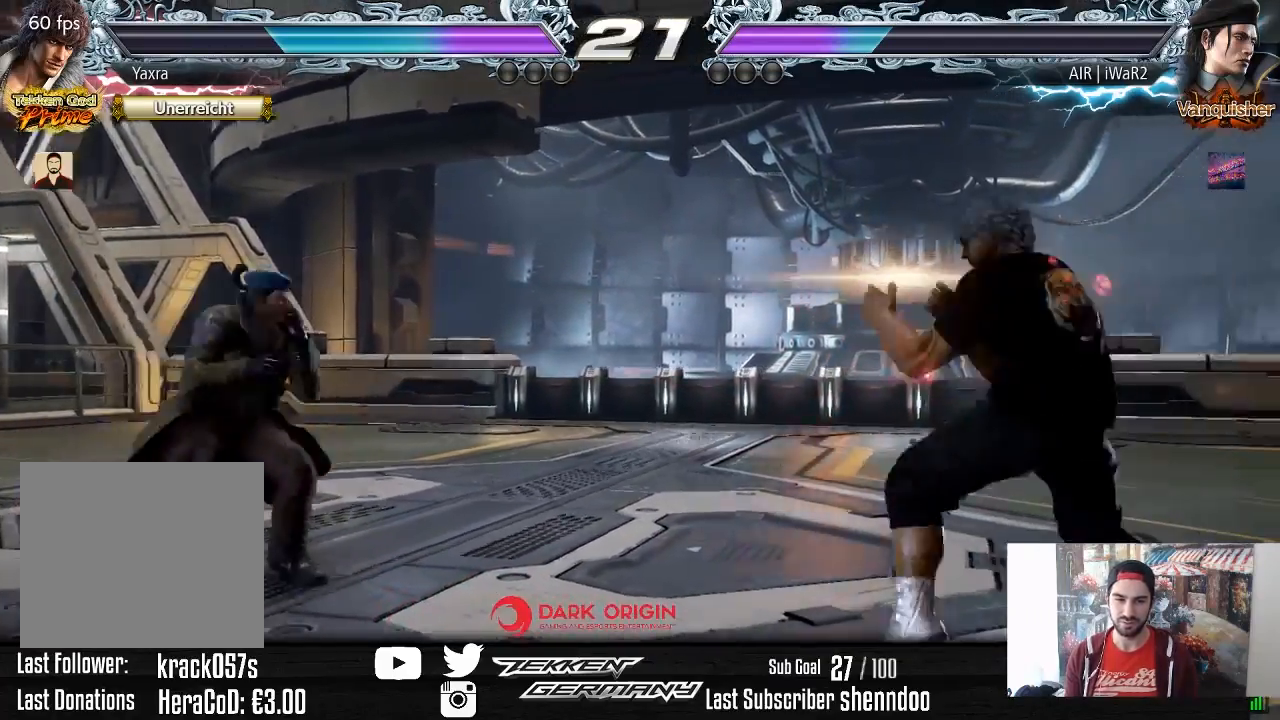
{"buttons": [], "right_stick": "center", "events": [[17, "DPAD_LEFT", "up"], [233, "DPAD_RIGHT", "down"], [300, "DPAD_RIGHT", "up"], [400, "DPAD_LEFT", "down"], [483, "DPAD_LEFT", "up"]]}
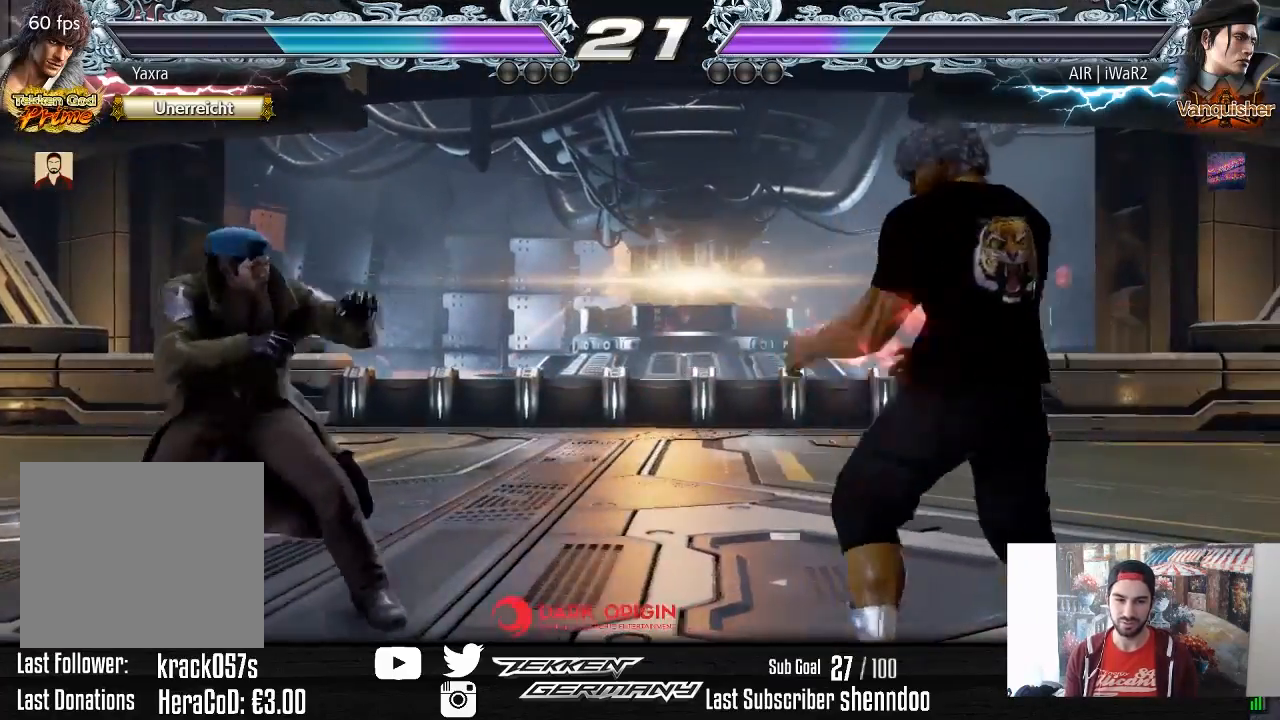
{"buttons": ["DPAD_LEFT"], "right_stick": "center", "events": [[33, "DPAD_LEFT", "down"], [200, "CROSS", "down"], [300, "CROSS", "up"]]}
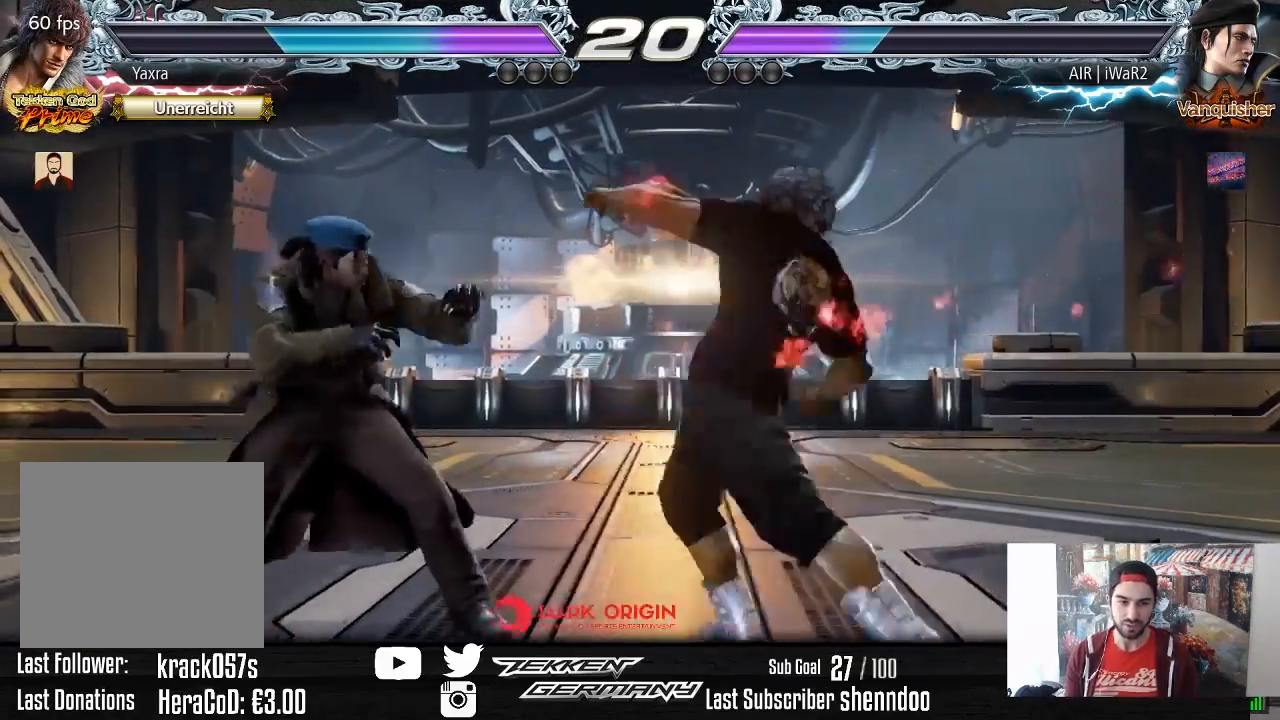
{"buttons": [], "right_stick": "center", "events": [[133, "DPAD_LEFT", "up"]]}
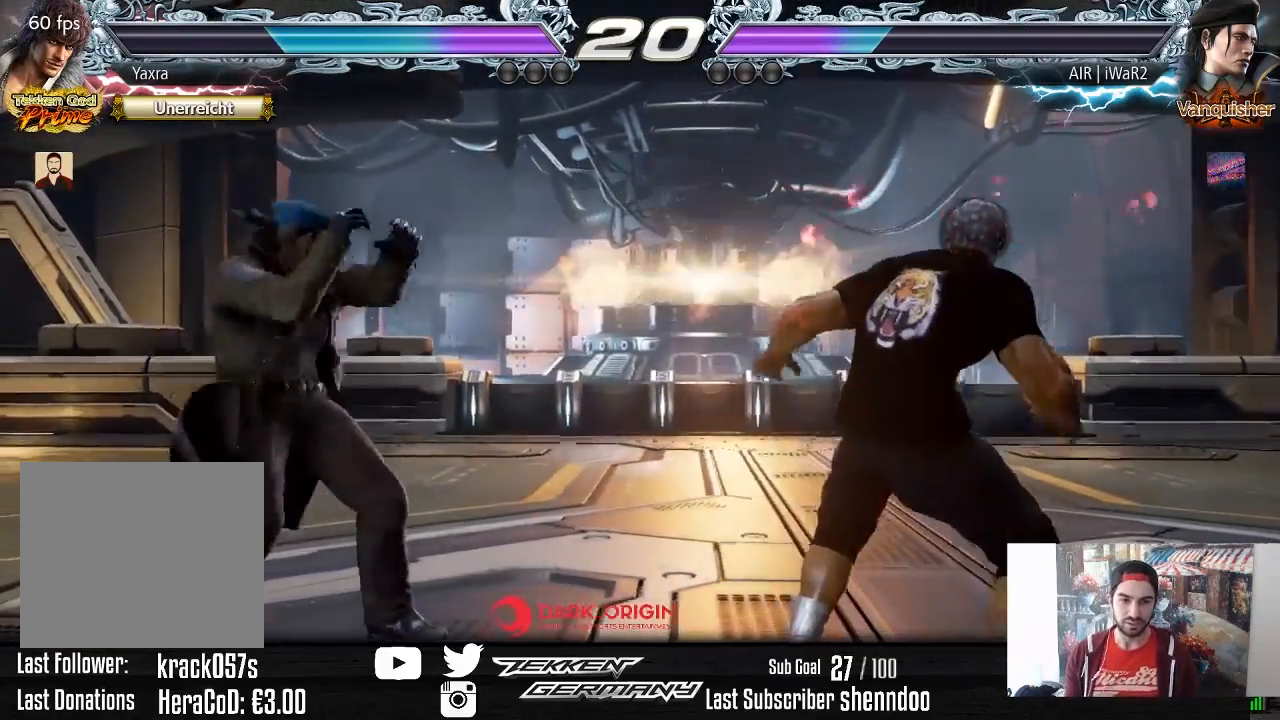
{"buttons": [], "right_stick": "center", "events": [[83, "DPAD_DOWN", "down"], [133, "DPAD_DOWN", "up"], [233, "DPAD_DOWN", "down"], [500, "DPAD_DOWN", "up"]]}
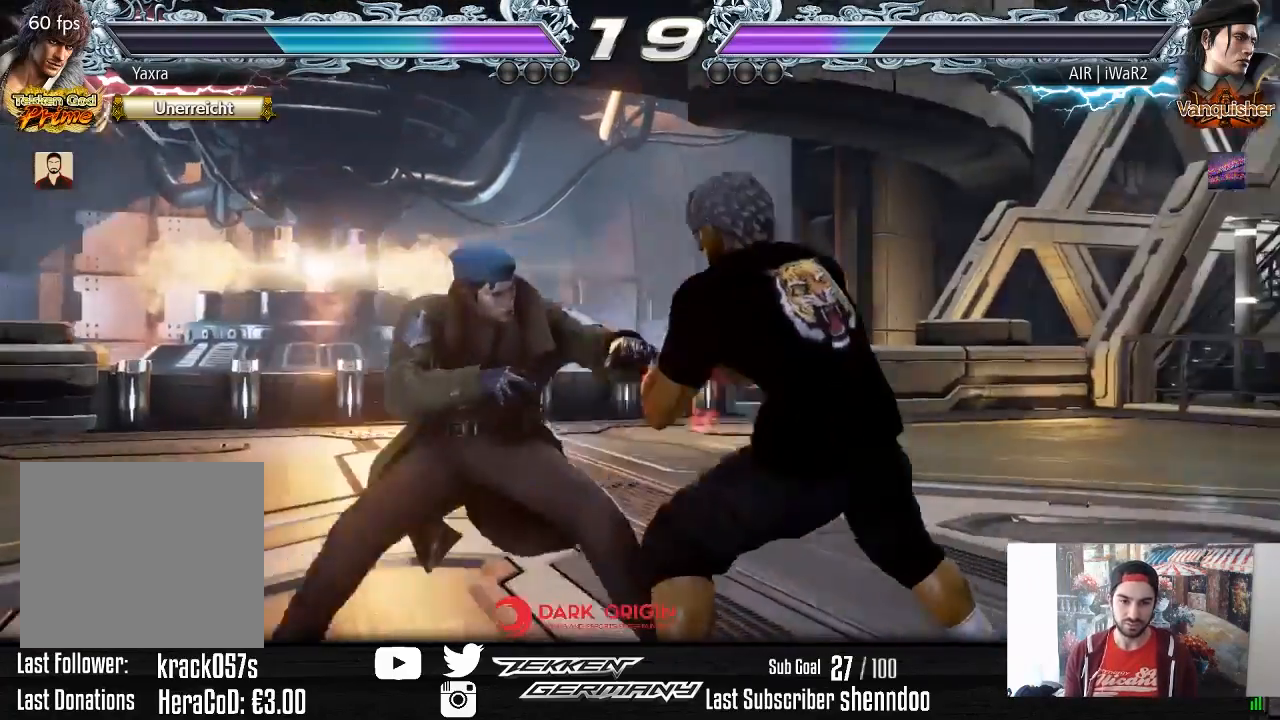
{"buttons": ["DPAD_RIGHT"], "right_stick": "center", "events": [[50, "DPAD_RIGHT", "down"], [183, "DPAD_RIGHT", "up"], [233, "DPAD_RIGHT", "down"]]}
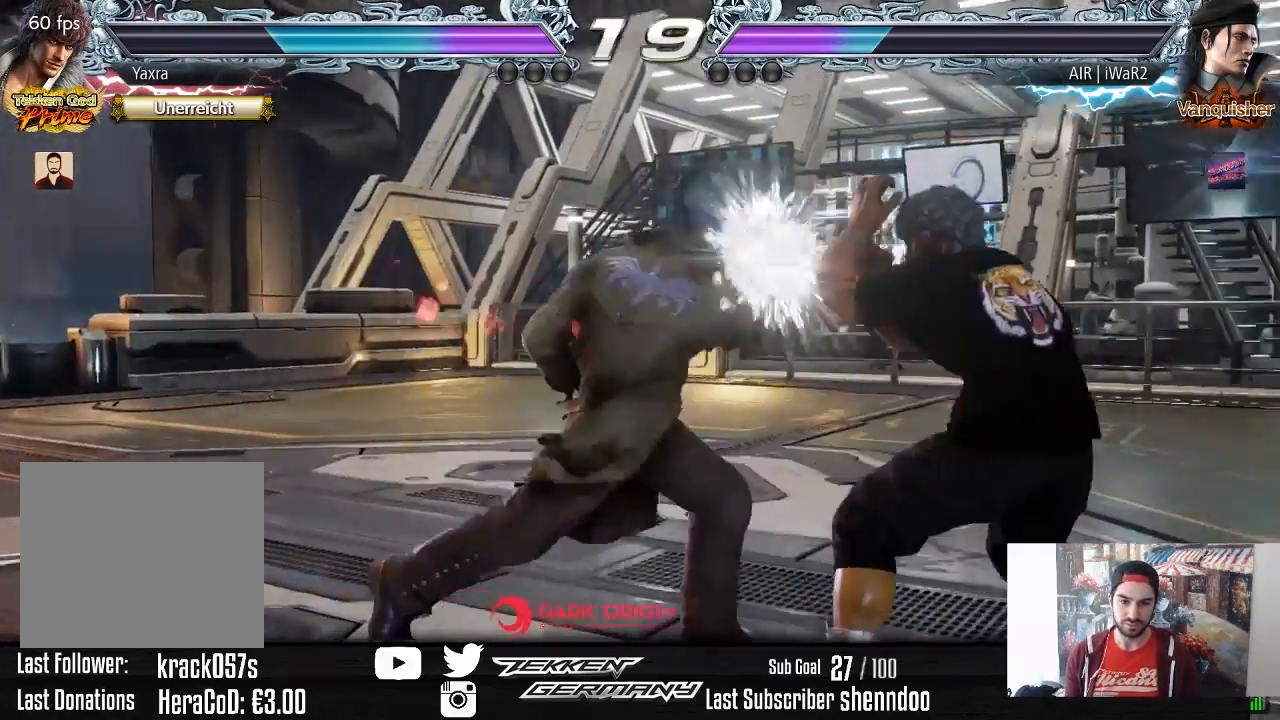
{"buttons": [], "right_stick": "center", "events": [[500, "DPAD_RIGHT", "up"]]}
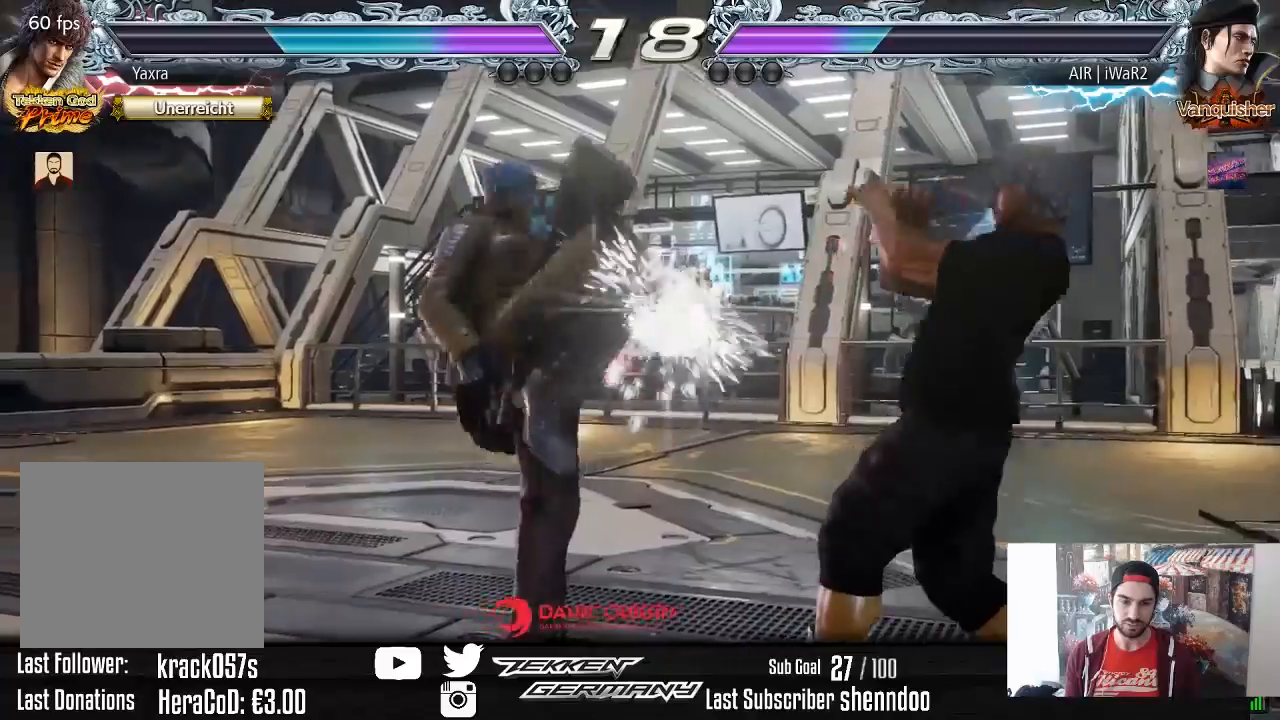
{"buttons": [], "right_stick": "center", "events": [[183, "DPAD_DOWN", "down"], [217, "CIRCLE", "down"], [300, "CIRCLE", "up"], [317, "DPAD_DOWN", "up"]]}
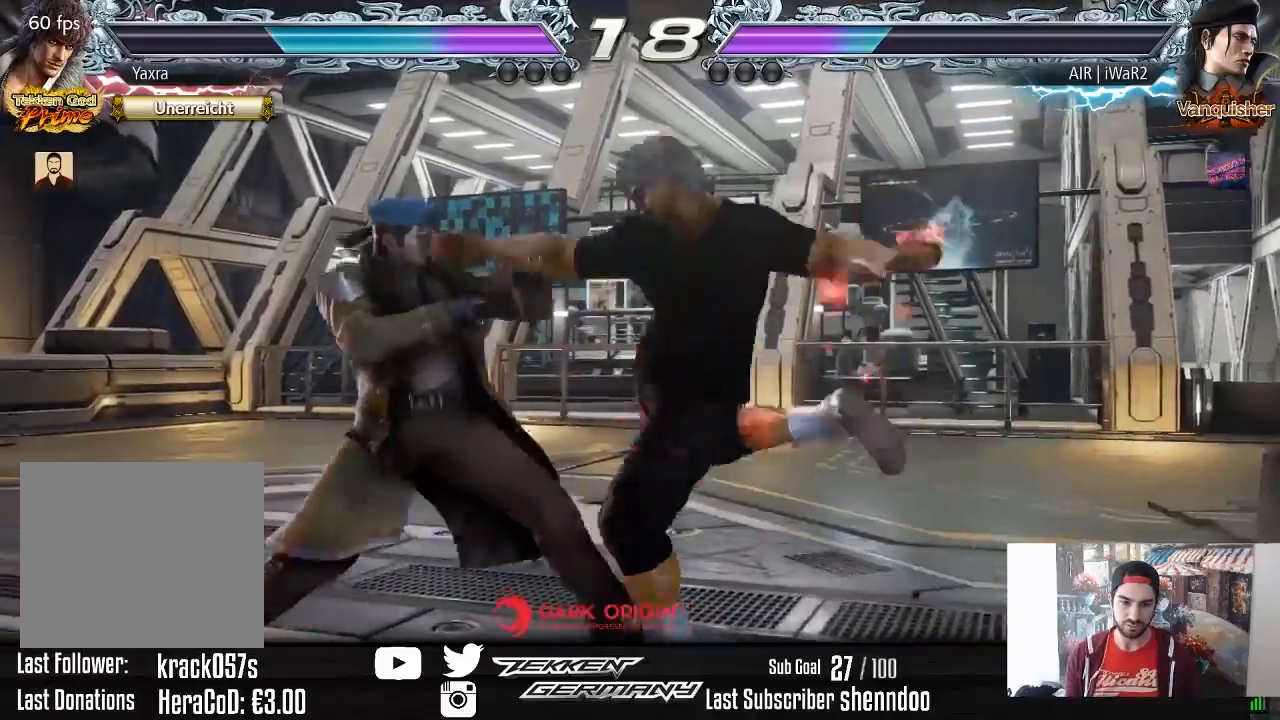
{"buttons": [], "right_stick": "center", "events": [[383, "DPAD_RIGHT", "down"], [500, "DPAD_RIGHT", "up"]]}
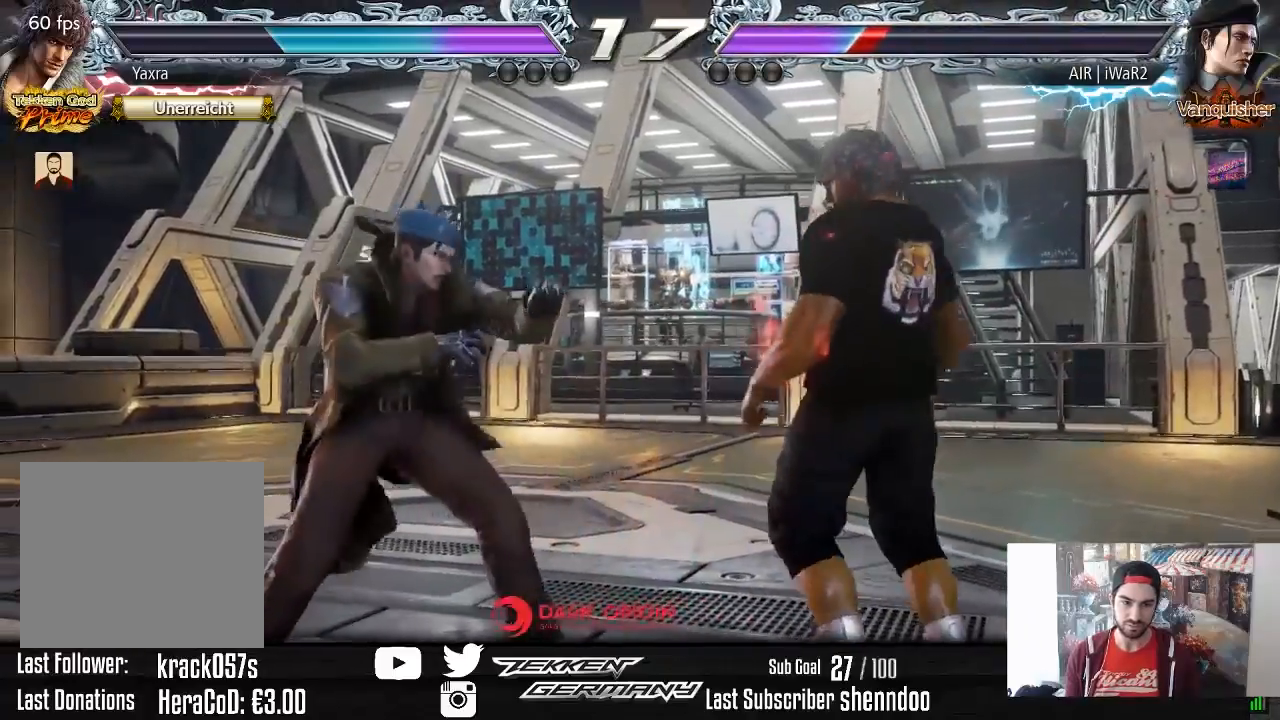
{"buttons": [], "right_stick": "center", "events": [[33, "DPAD_RIGHT", "down"], [200, "DPAD_DOWN", "down"], [483, "DPAD_DOWN", "up"], [500, "DPAD_RIGHT", "up"]]}
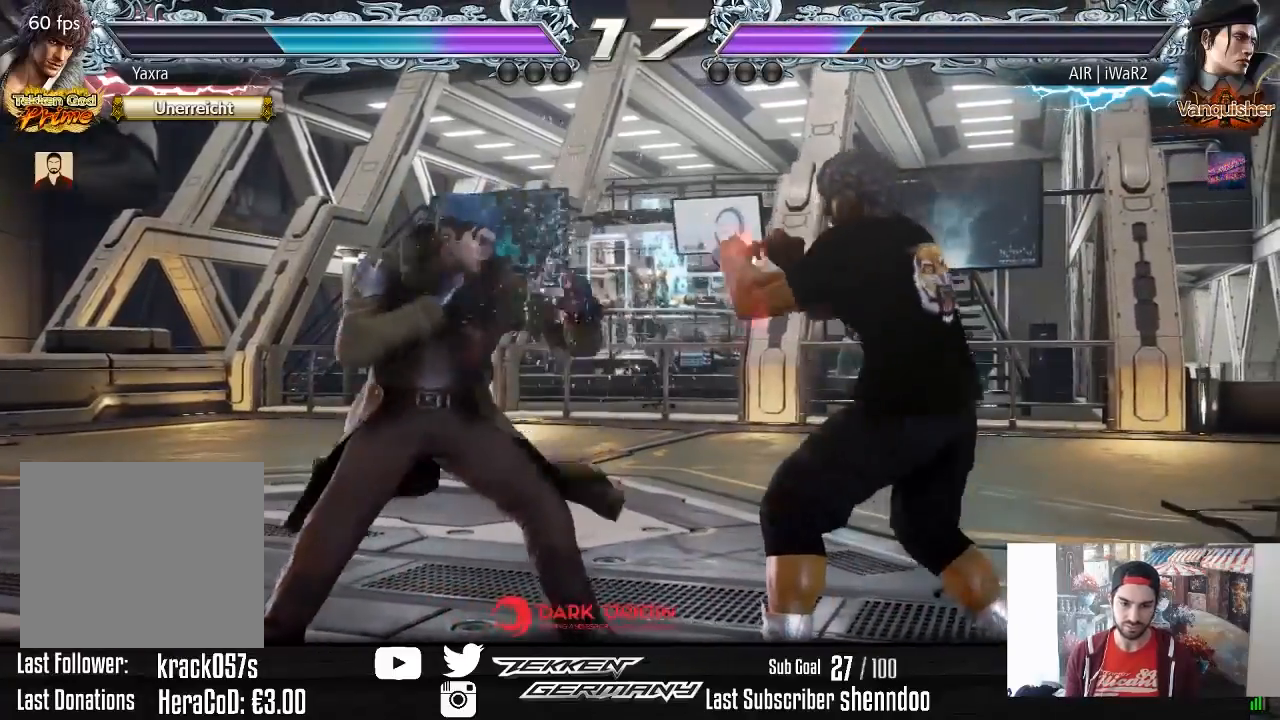
{"buttons": ["DPAD_RIGHT"], "right_stick": "center", "events": [[50, "DPAD_RIGHT", "down"]]}
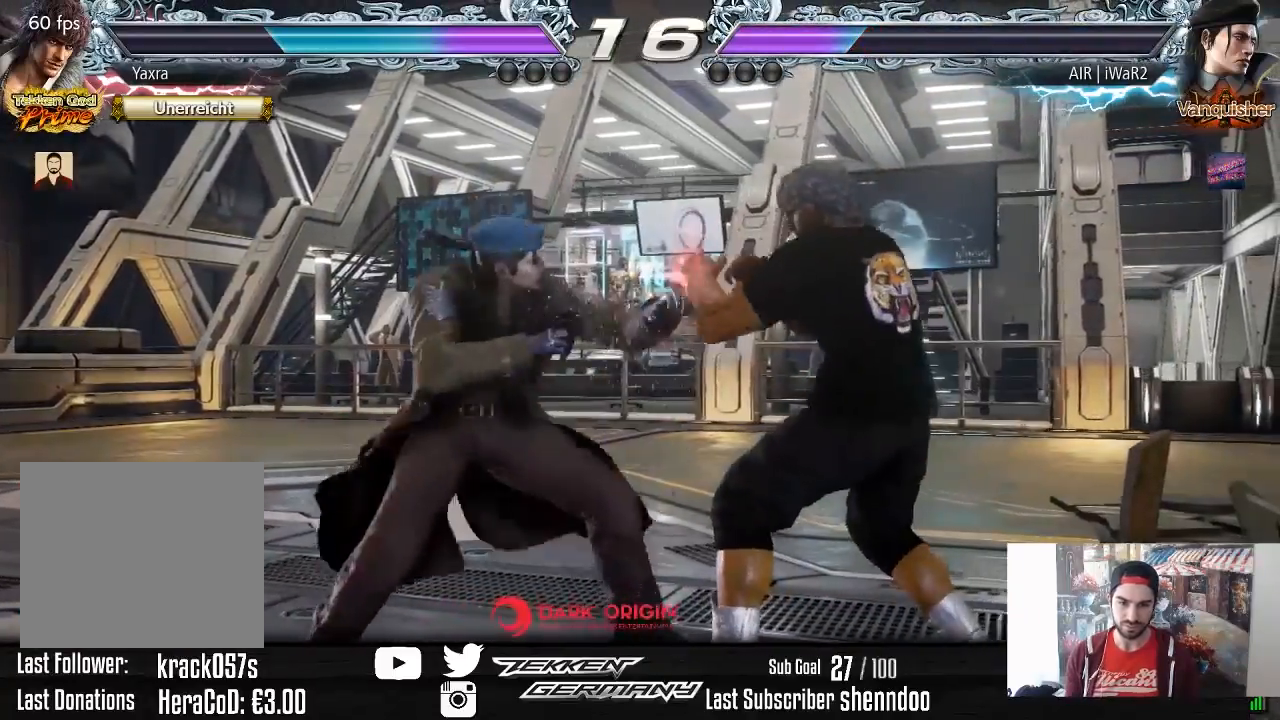
{"buttons": ["DPAD_RIGHT"], "right_stick": "center", "events": [[450, "DPAD_RIGHT", "up"], [483, "DPAD_RIGHT", "down"]]}
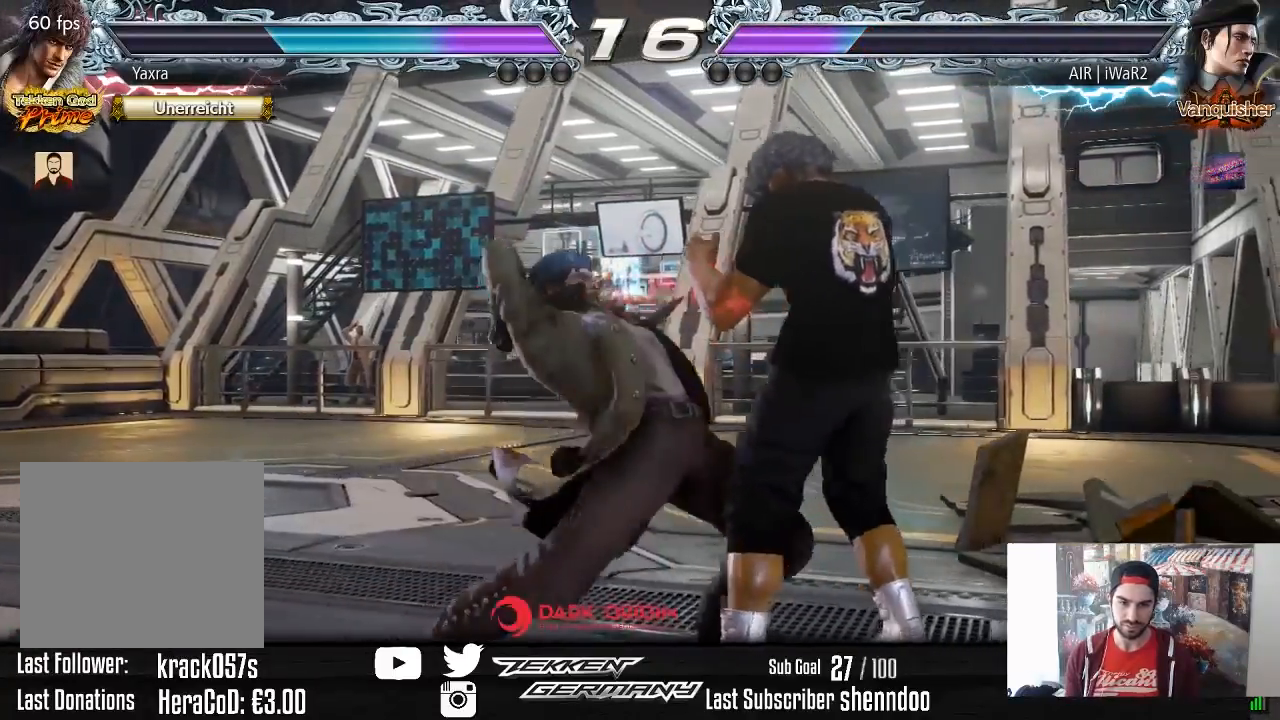
{"buttons": [], "right_stick": "center", "events": [[300, "DPAD_RIGHT", "up"]]}
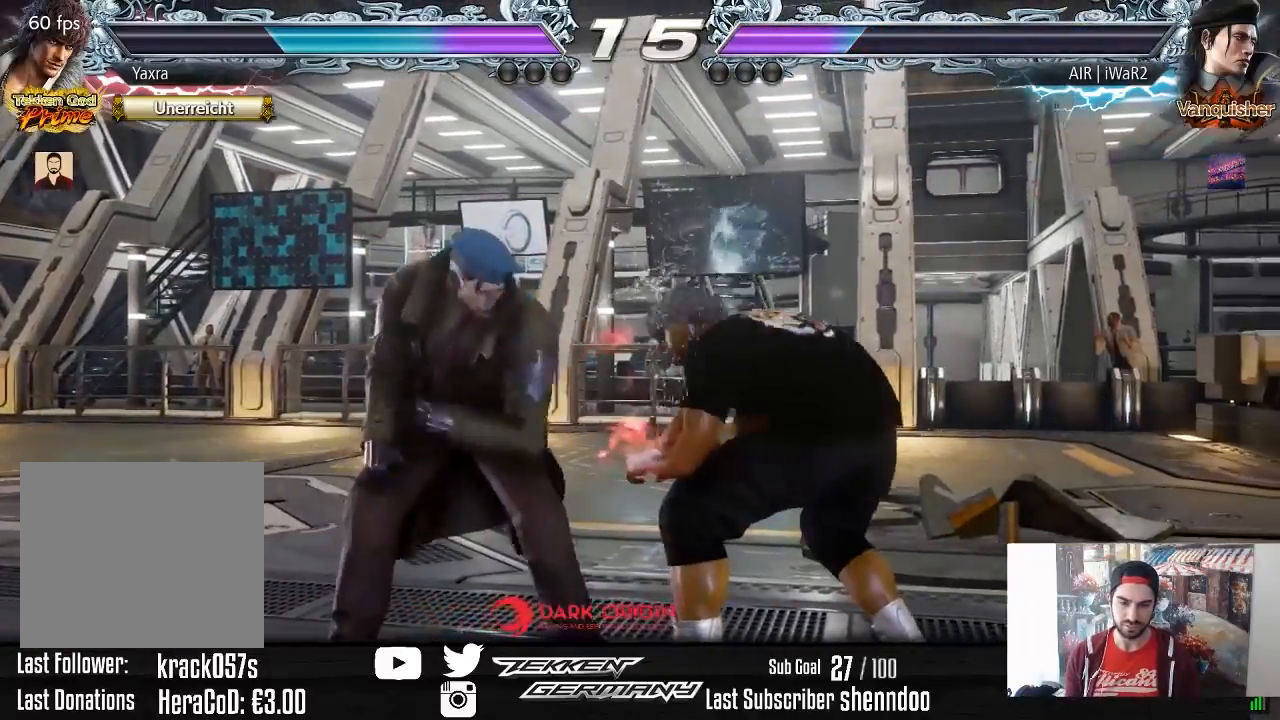
{"buttons": ["DPAD_RIGHT"], "right_stick": "center", "events": [[200, "DPAD_DOWN", "down"], [200, "DPAD_LEFT", "down"], [350, "DPAD_LEFT", "up"], [367, "DPAD_DOWN", "up"], [383, "DPAD_RIGHT", "down"]]}
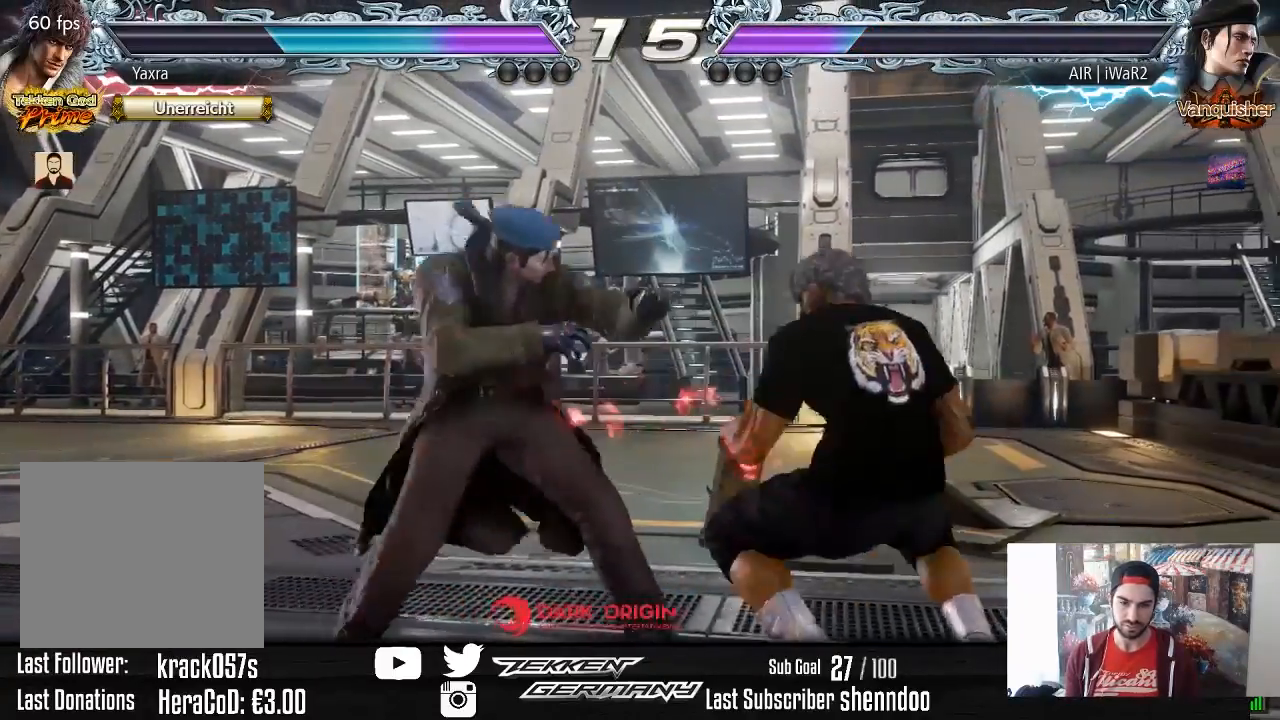
{"buttons": [], "right_stick": "center", "events": [[150, "DPAD_RIGHT", "up"], [217, "TRIANGLE", "down"], [317, "TRIANGLE", "up"], [383, "SQUARE", "down"], [450, "SQUARE", "up"]]}
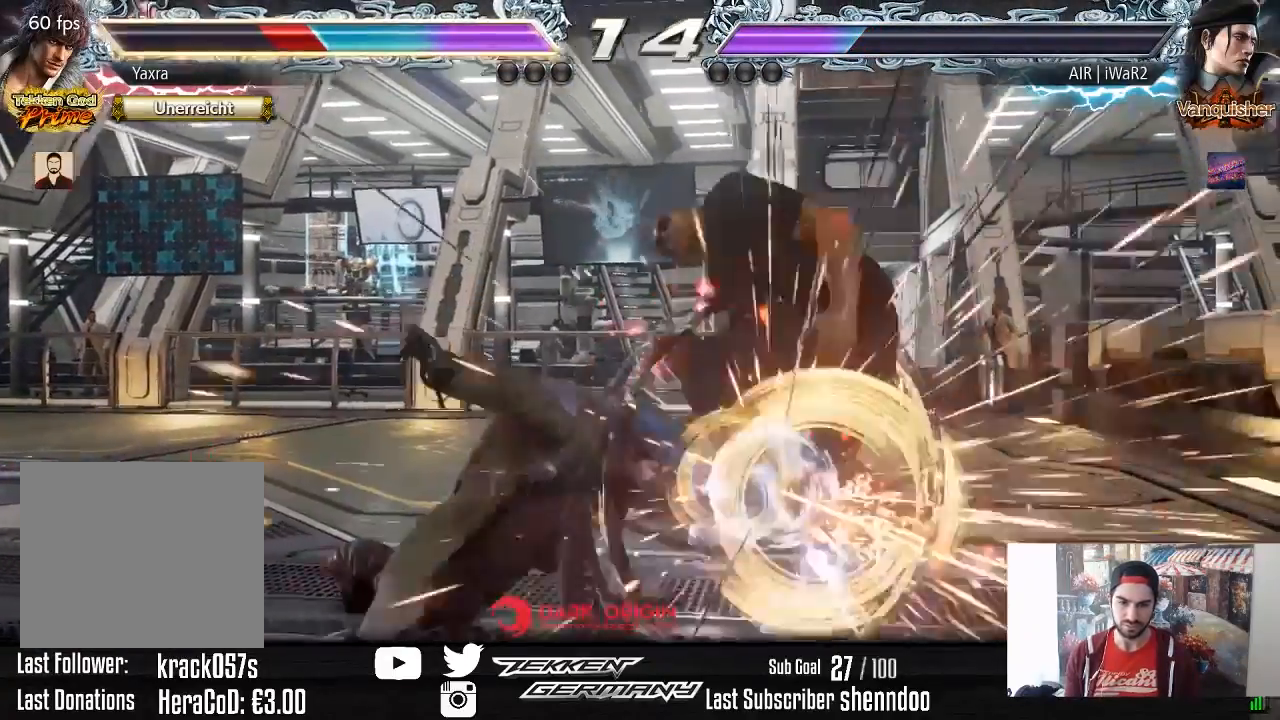
{"buttons": ["DPAD_RIGHT"], "right_stick": "center", "events": [[417, "DPAD_RIGHT", "down"]]}
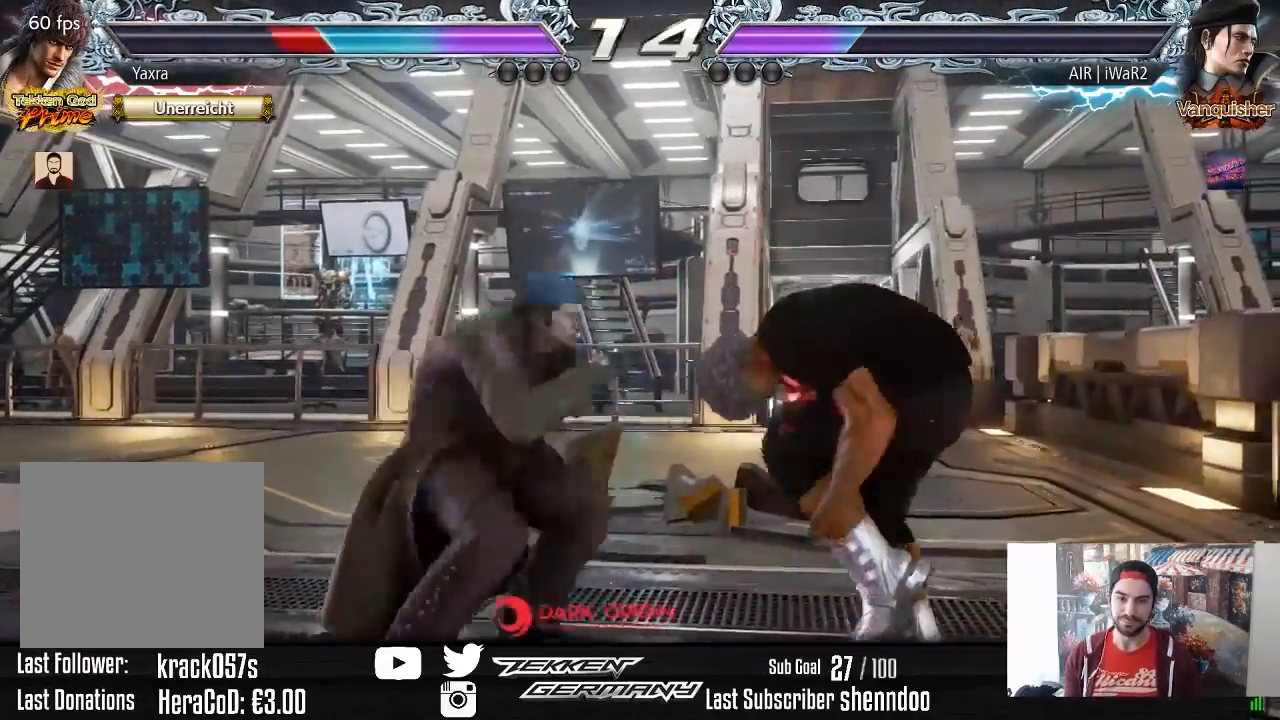
{"buttons": ["DPAD_RIGHT"], "right_stick": "center", "events": [[350, "DPAD_RIGHT", "up"], [433, "DPAD_RIGHT", "down"]]}
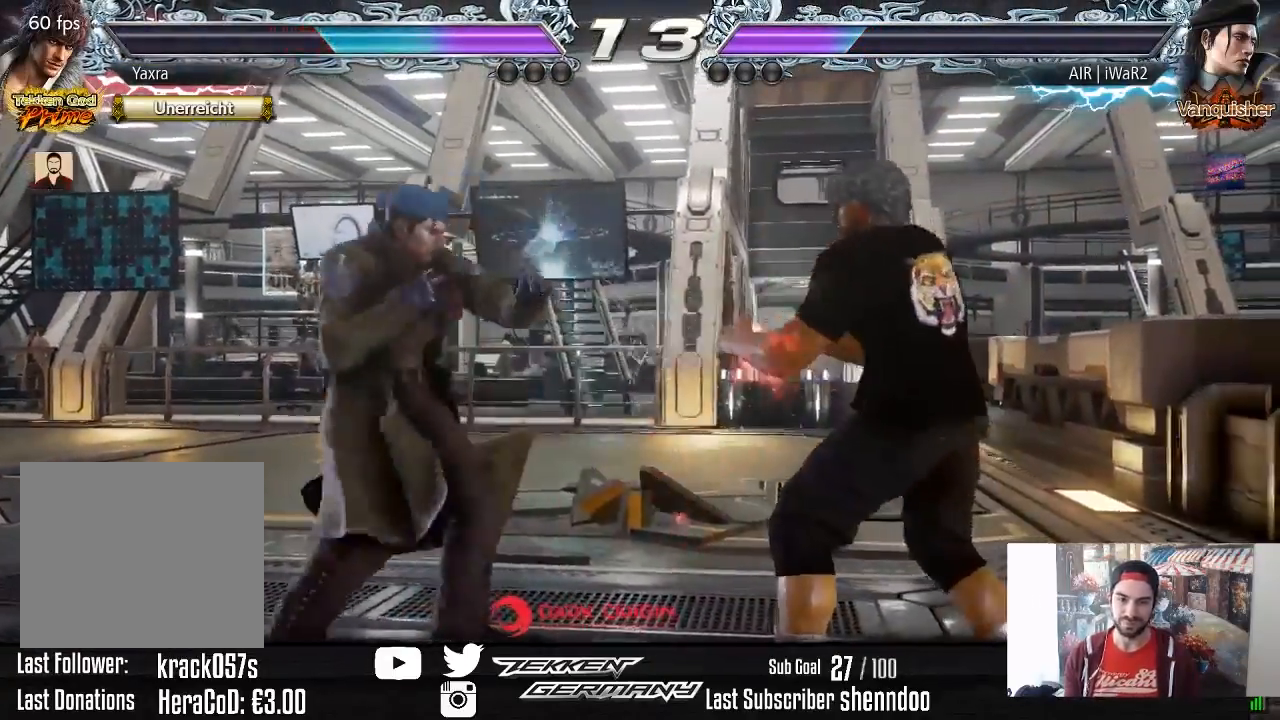
{"buttons": ["DPAD_RIGHT"], "right_stick": "center", "events": [[33, "DPAD_RIGHT", "up"], [67, "DPAD_RIGHT", "down"], [250, "DPAD_DOWN", "down"], [317, "DPAD_DOWN", "up"]]}